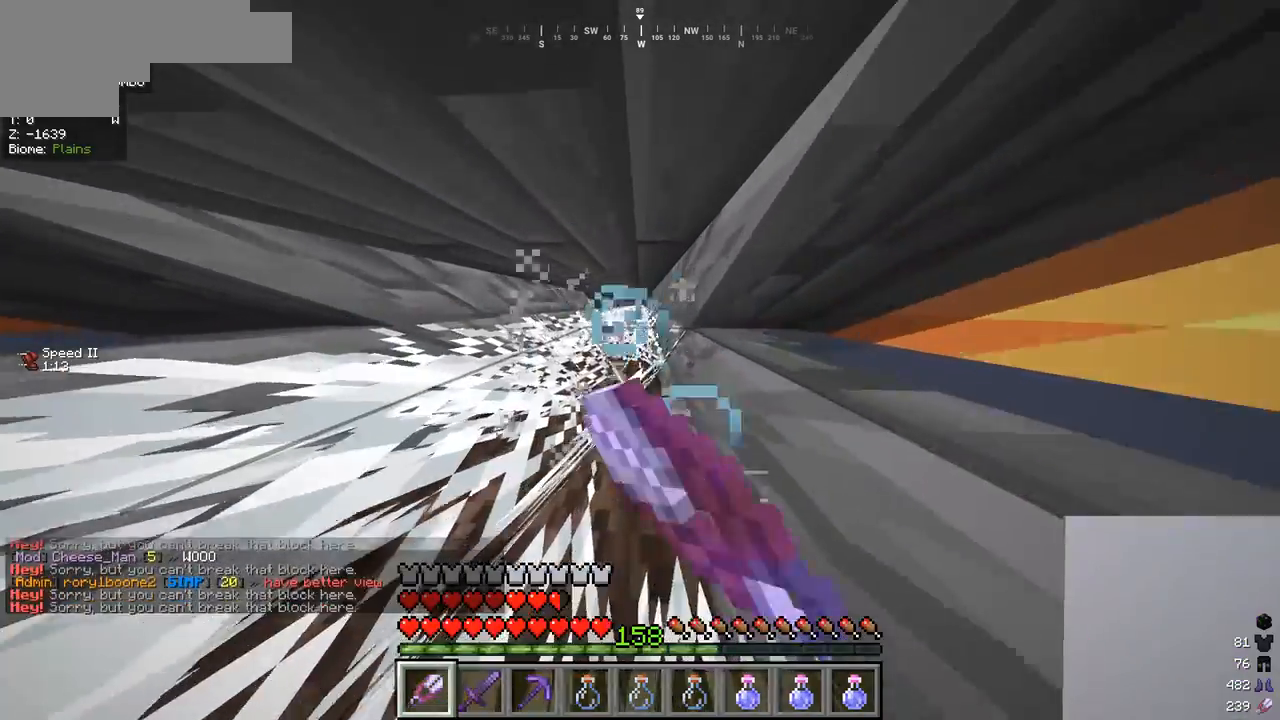
Gameplay with keyboard and mouse; each line is a JSON object with the keys and mouse buttons held at the frame after it. "events" lists presses ("down") and releases ("up") of "a", "d", "s", "w", "mouse_left" and "mouse_right" between this image and that frame as [ms after this image, input, new state], when the widget could be followed in between. "mouse_left", "mouse_right" = the "left", "right" buttons of the "mouse" list. No other keys are recorded. Fast repeated clicks can show as one long hold. Mouse movement is not recorded.
{"keys": ["w"], "mouse": ["left"], "events": []}
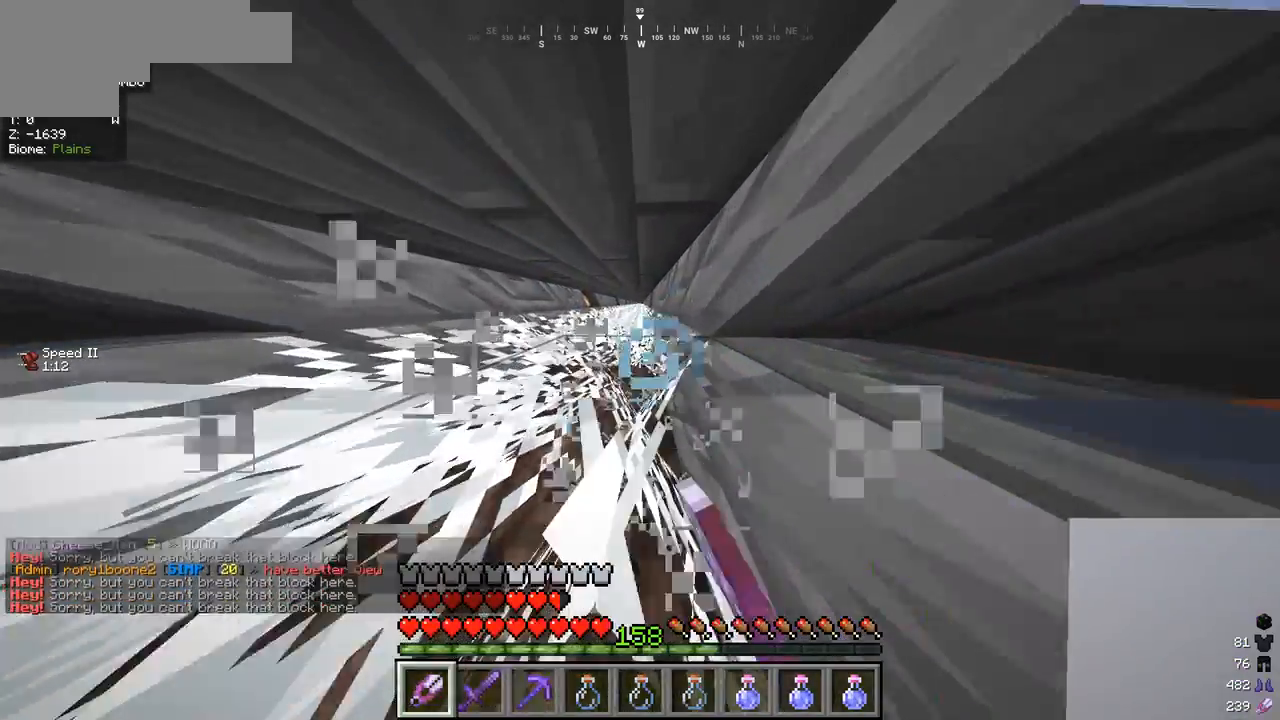
{"keys": ["w"], "mouse": [], "events": [[200, "mouse_left", "up"]]}
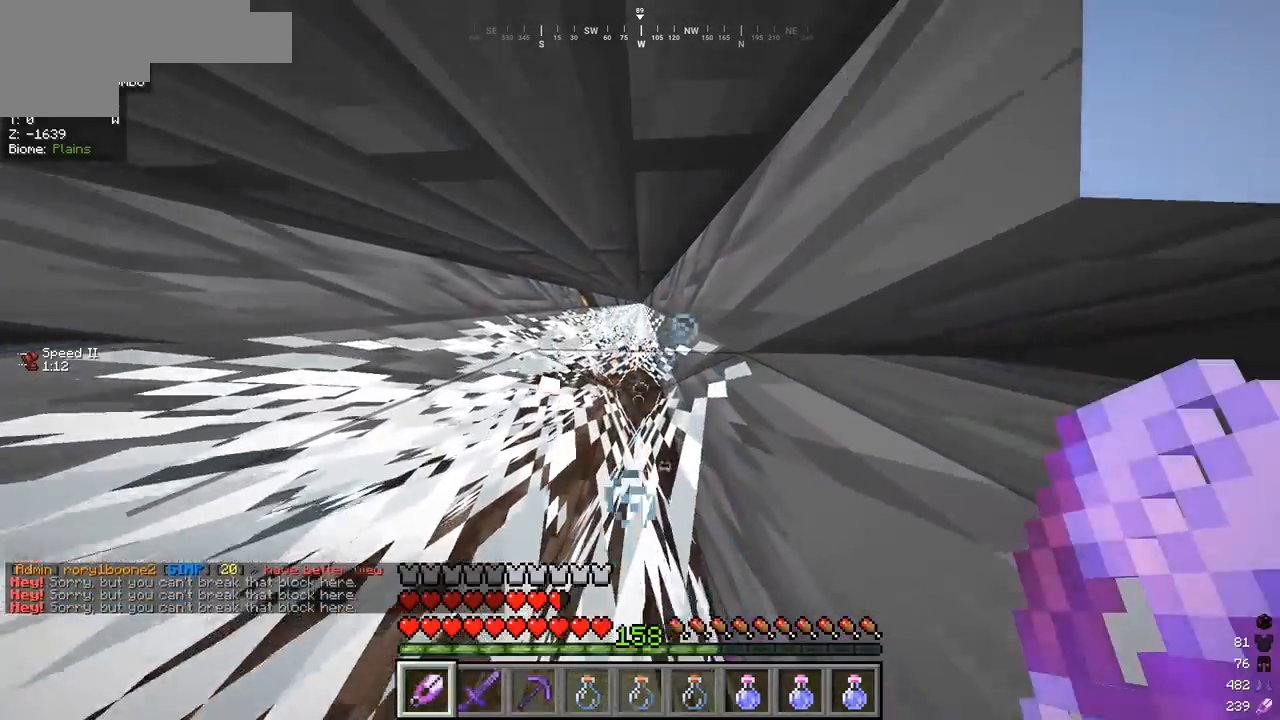
{"keys": ["w"], "mouse": [], "events": []}
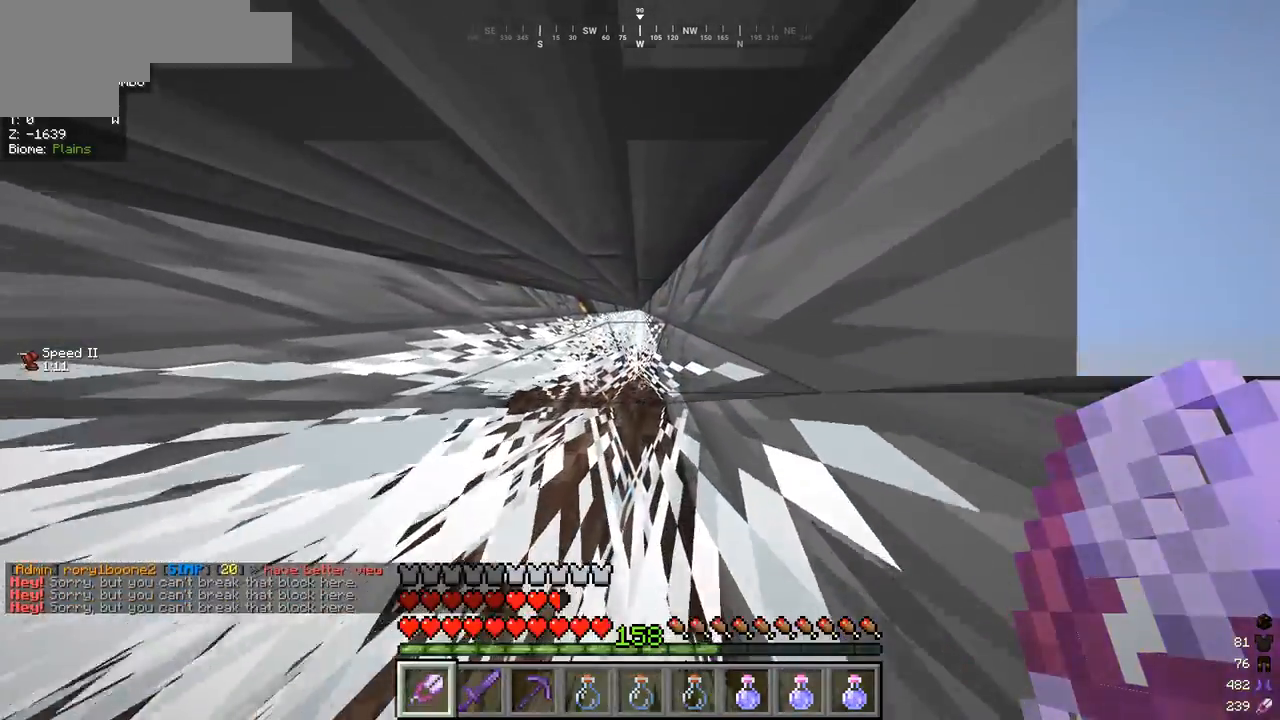
{"keys": ["w"], "mouse": [], "events": []}
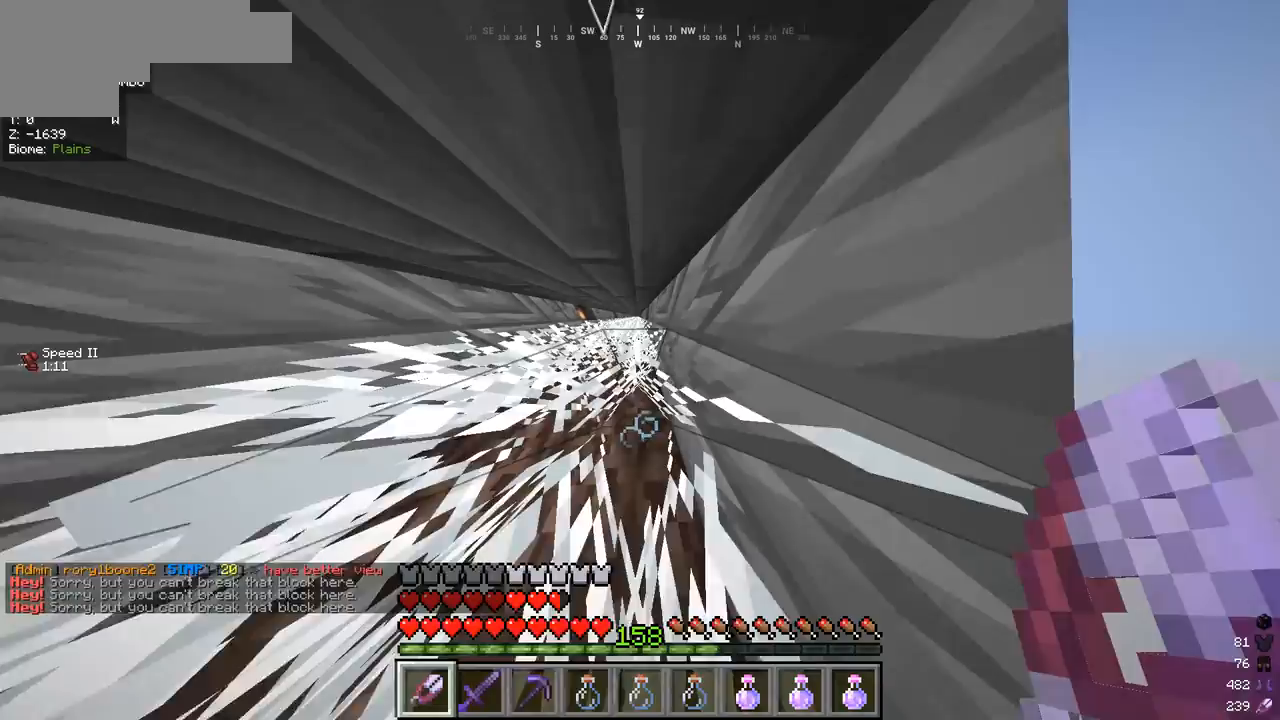
{"keys": ["w"], "mouse": ["left"], "events": [[200, "mouse_left", "down"]]}
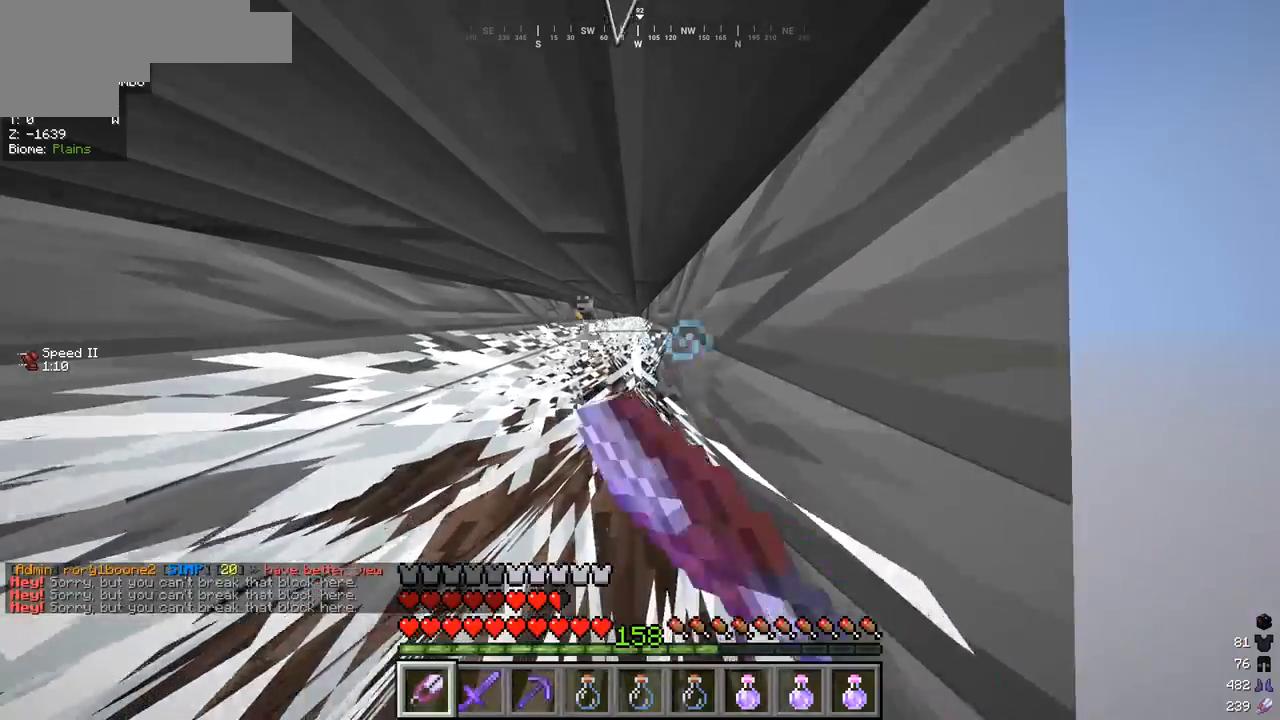
{"keys": ["w"], "mouse": ["left"], "events": []}
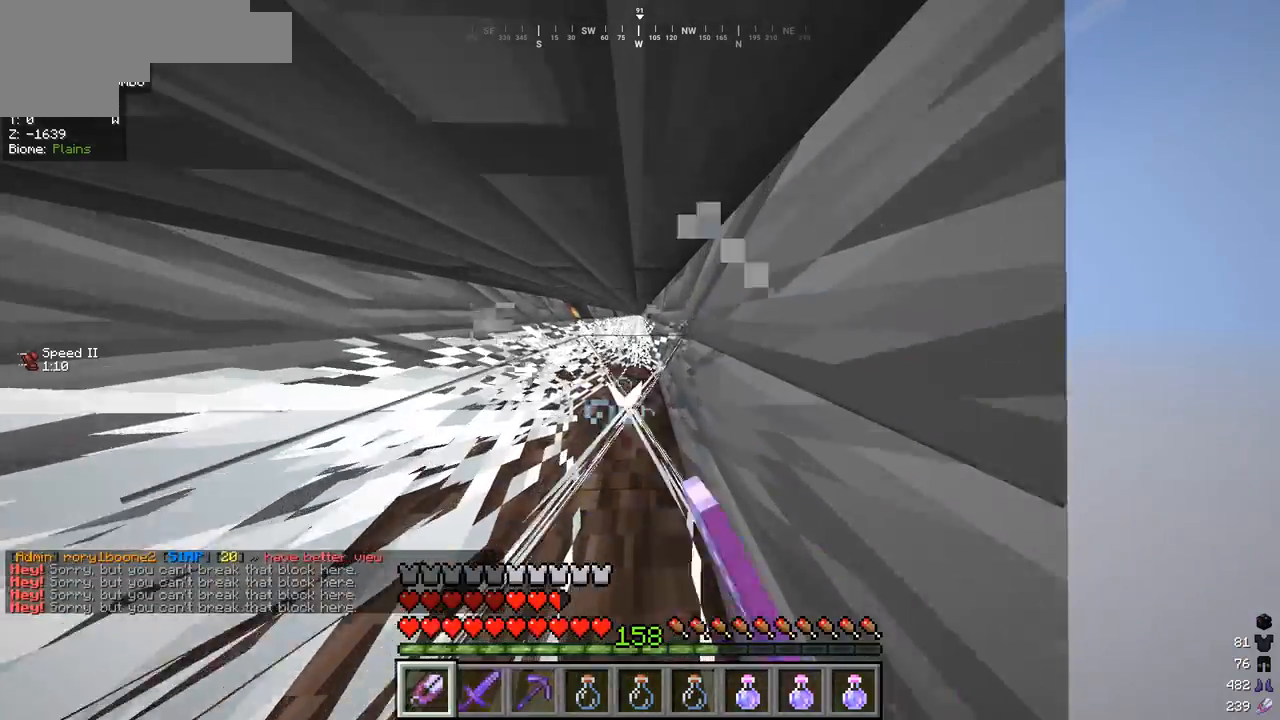
{"keys": ["w"], "mouse": ["left"], "events": []}
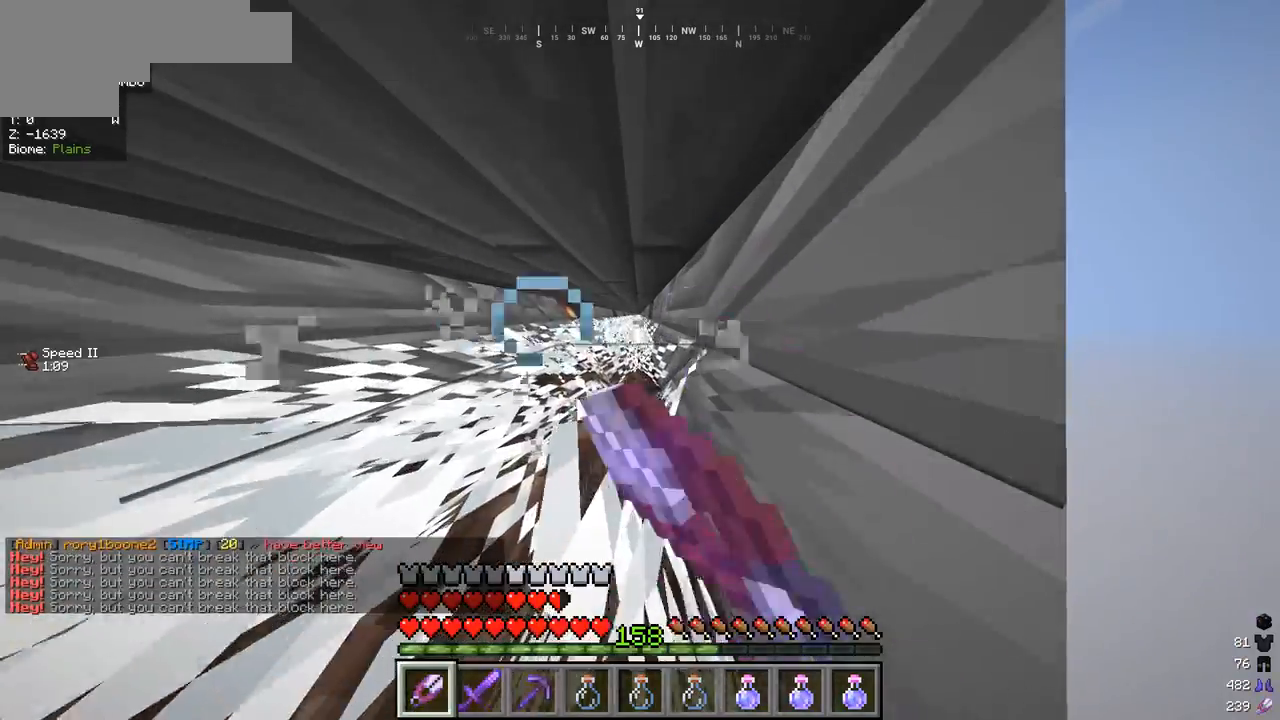
{"keys": ["w"], "mouse": [], "events": [[33, "mouse_left", "up"]]}
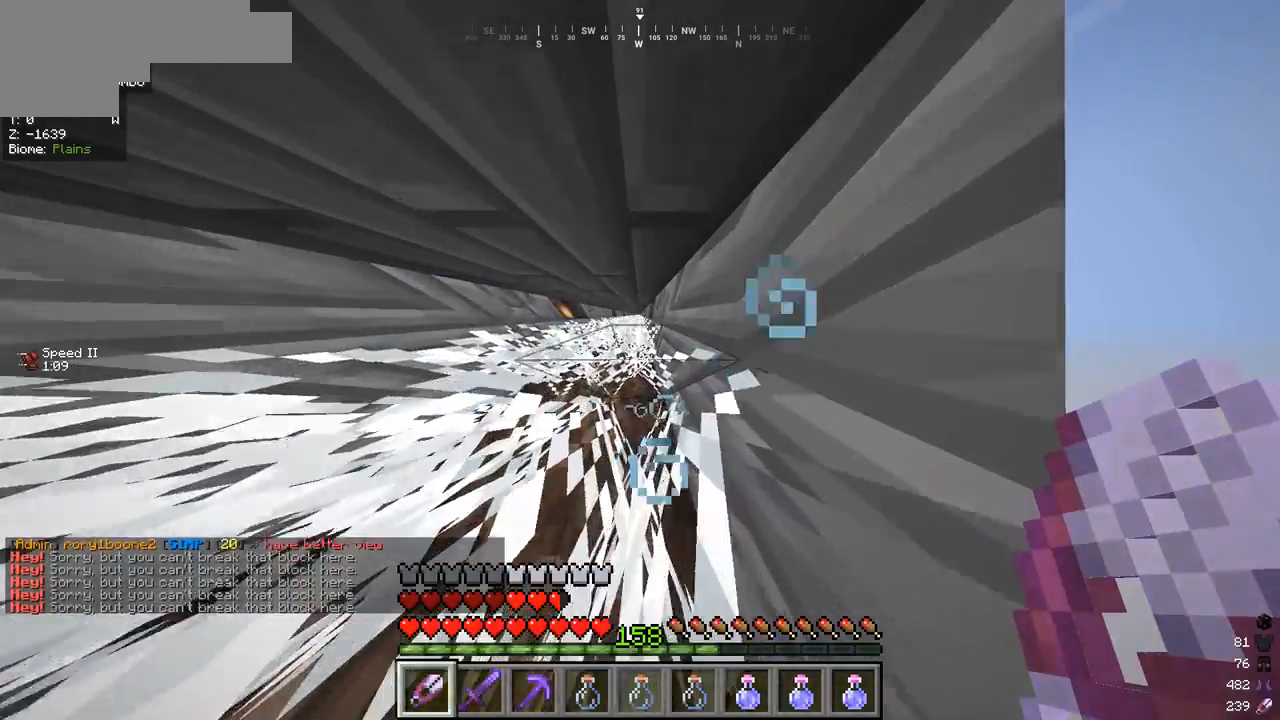
{"keys": ["w"], "mouse": [], "events": []}
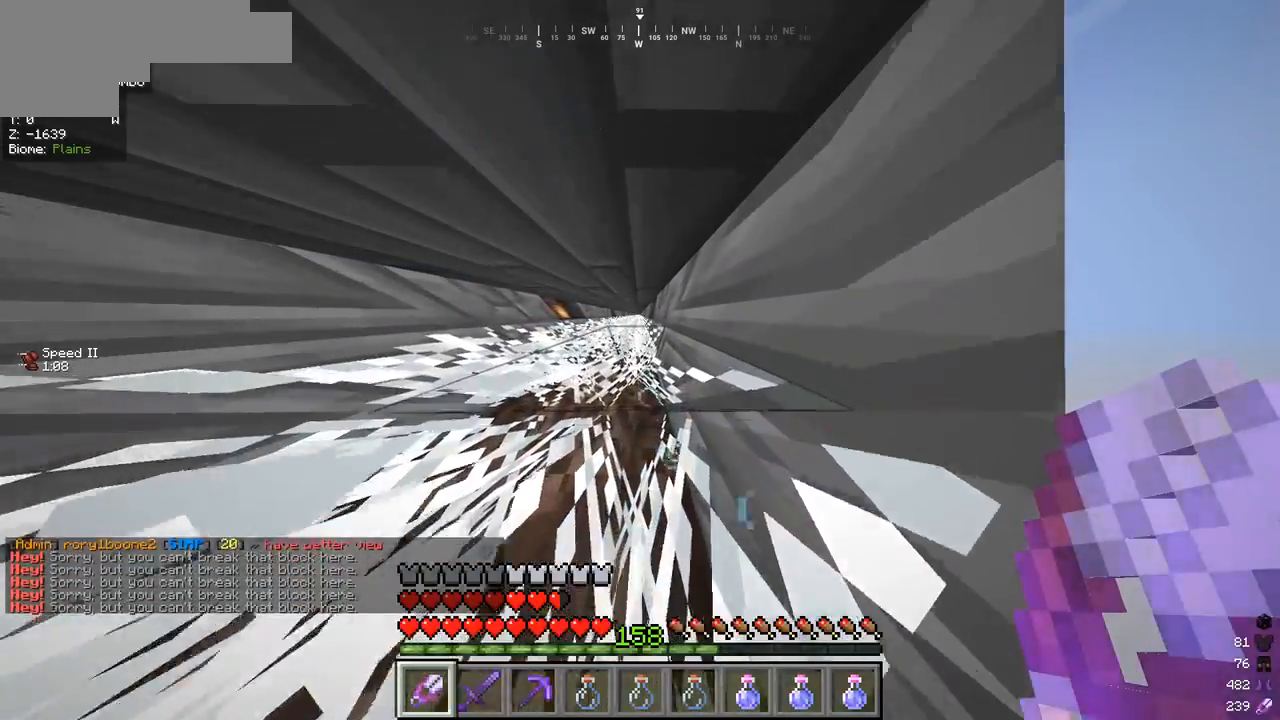
{"keys": ["w"], "mouse": ["left"], "events": [[433, "mouse_left", "down"]]}
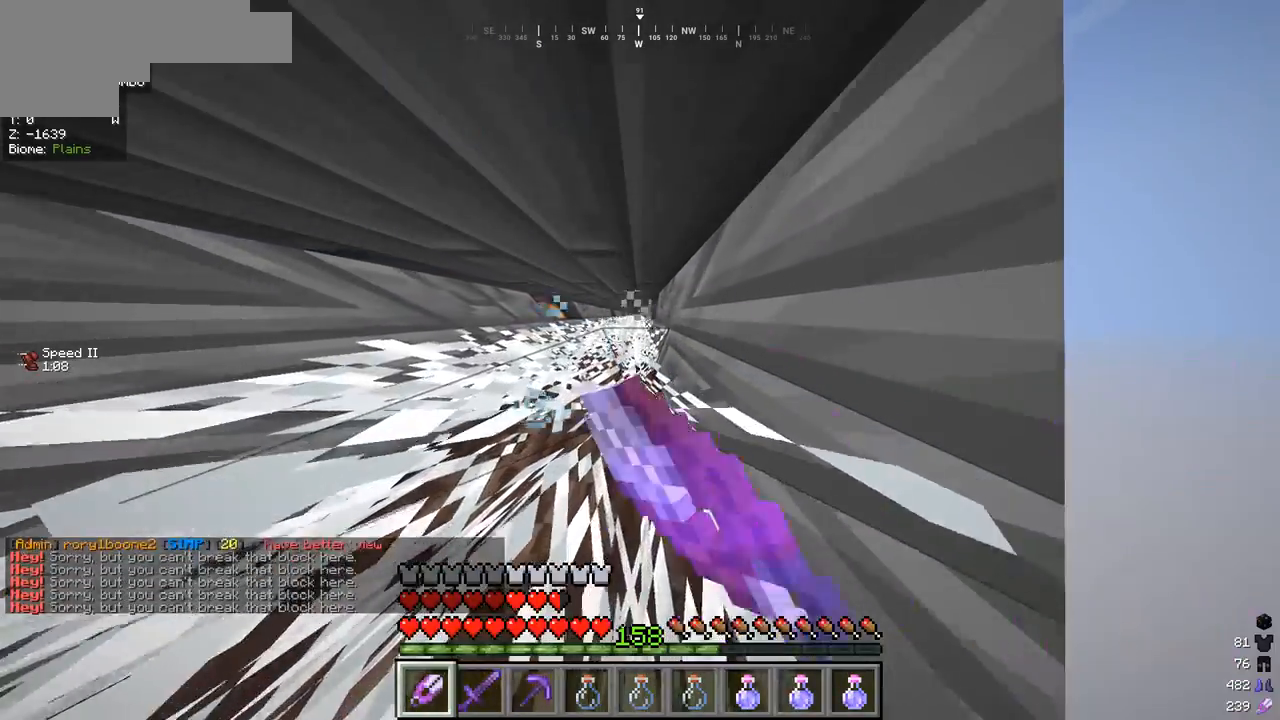
{"keys": ["w"], "mouse": ["left"], "events": []}
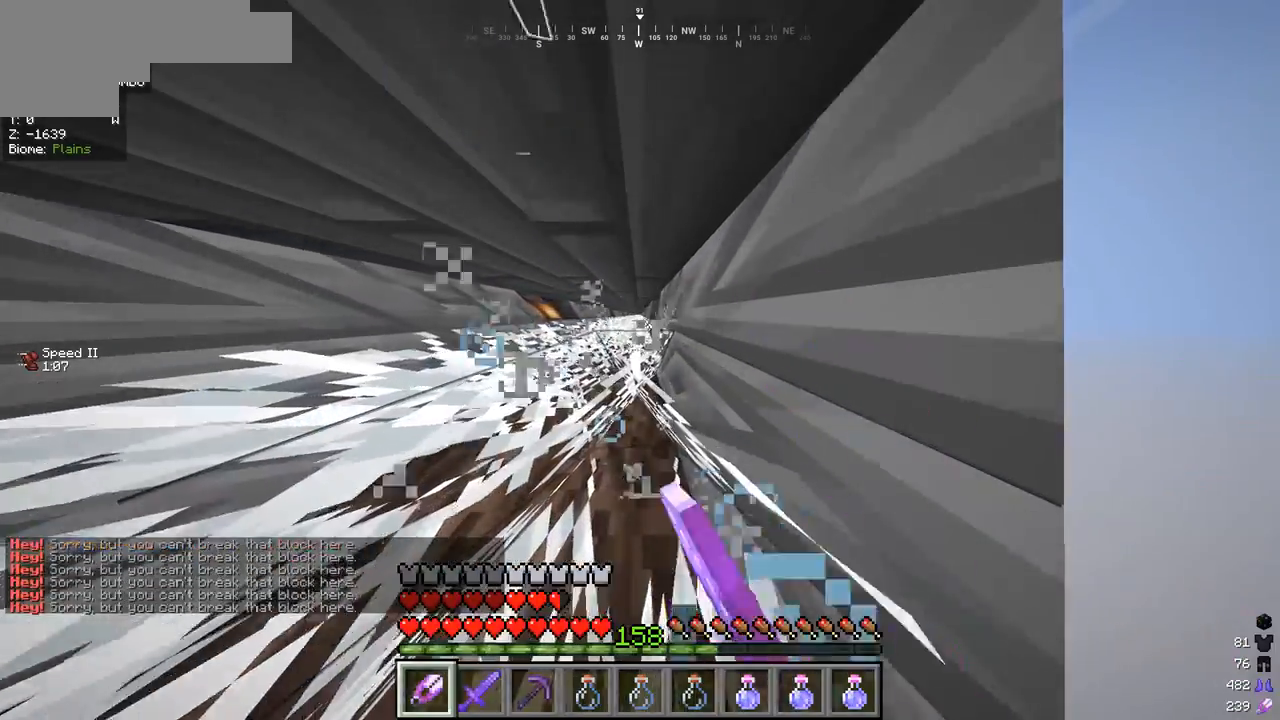
{"keys": ["w"], "mouse": ["left"], "events": []}
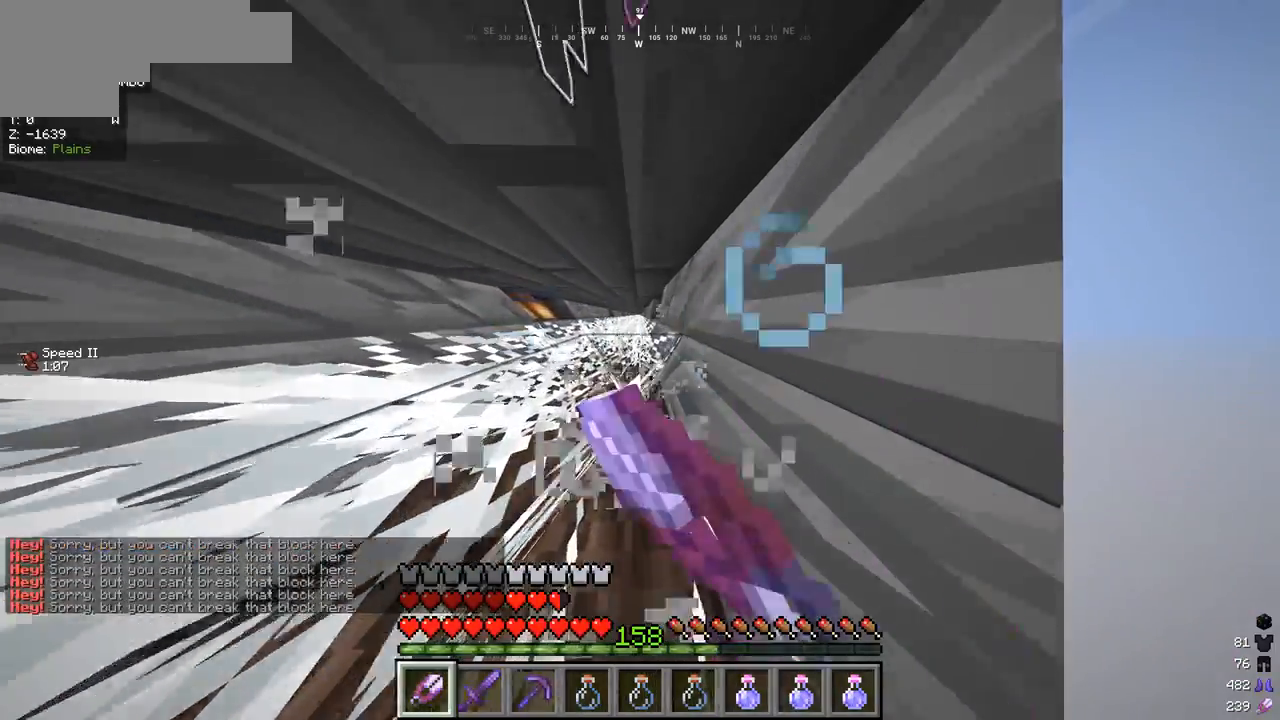
{"keys": ["w"], "mouse": ["left"], "events": []}
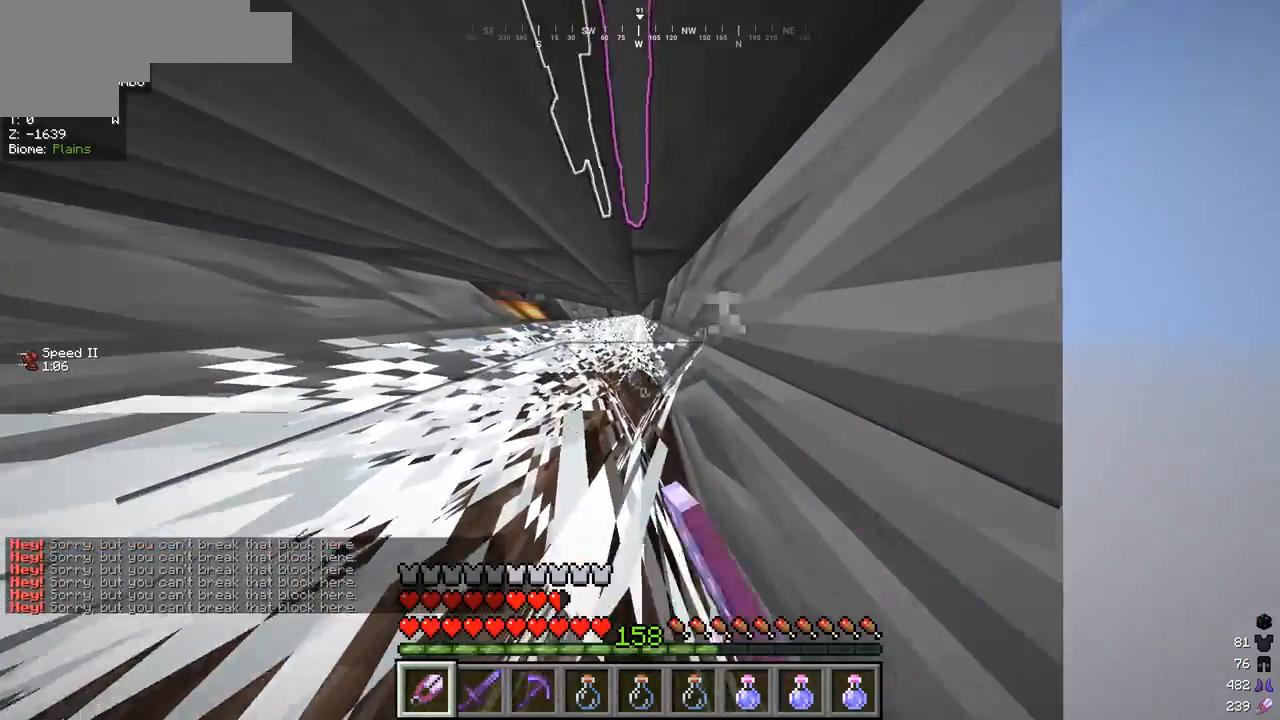
{"keys": ["w"], "mouse": [], "events": [[333, "mouse_left", "up"]]}
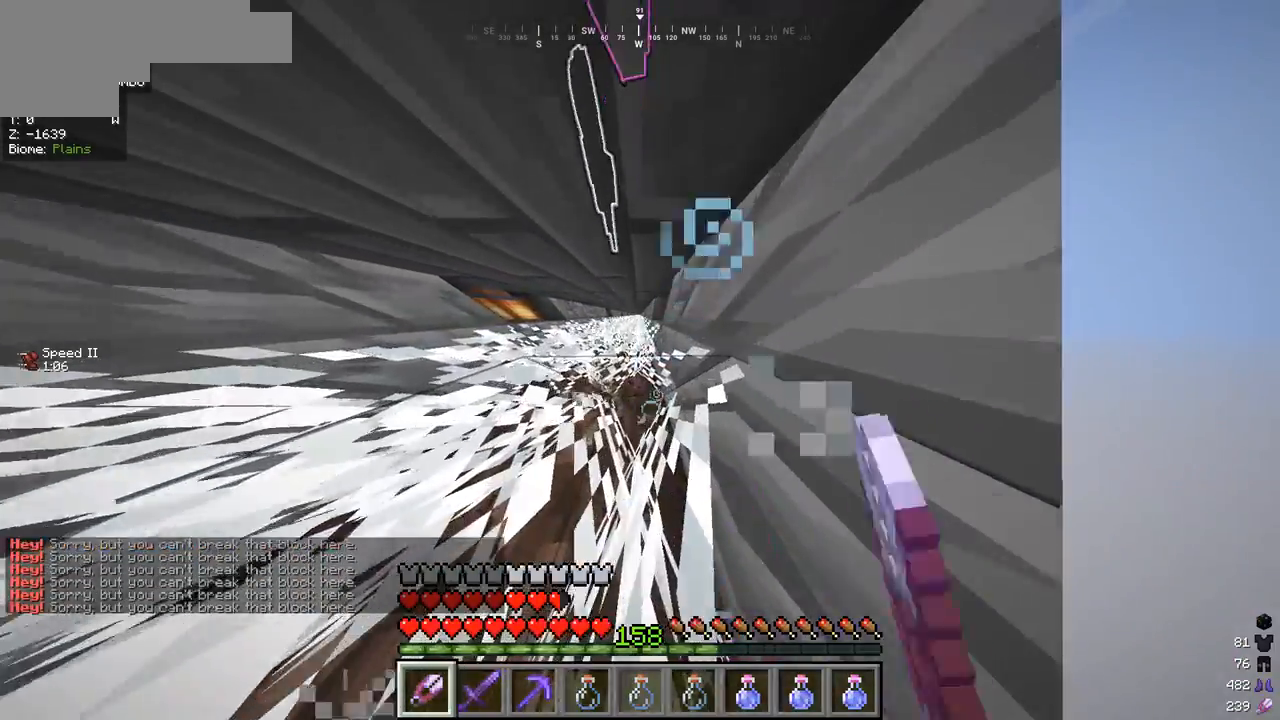
{"keys": ["w"], "mouse": [], "events": []}
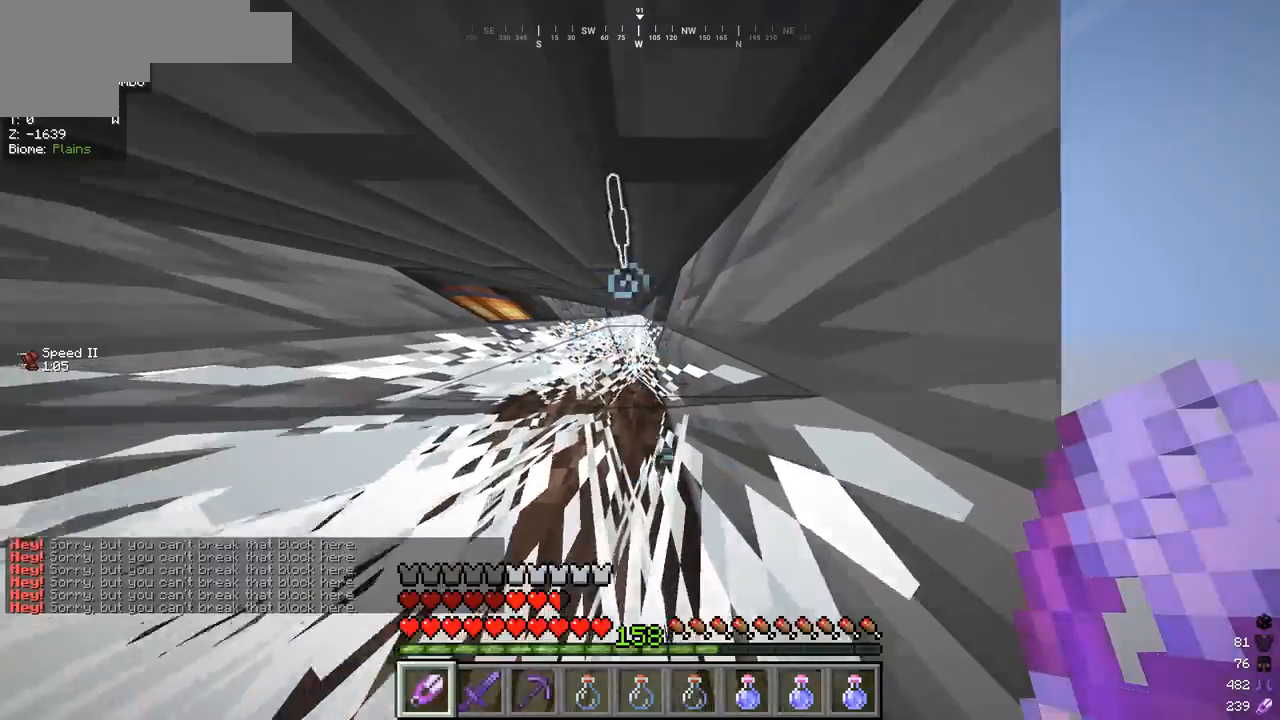
{"keys": ["w"], "mouse": [], "events": []}
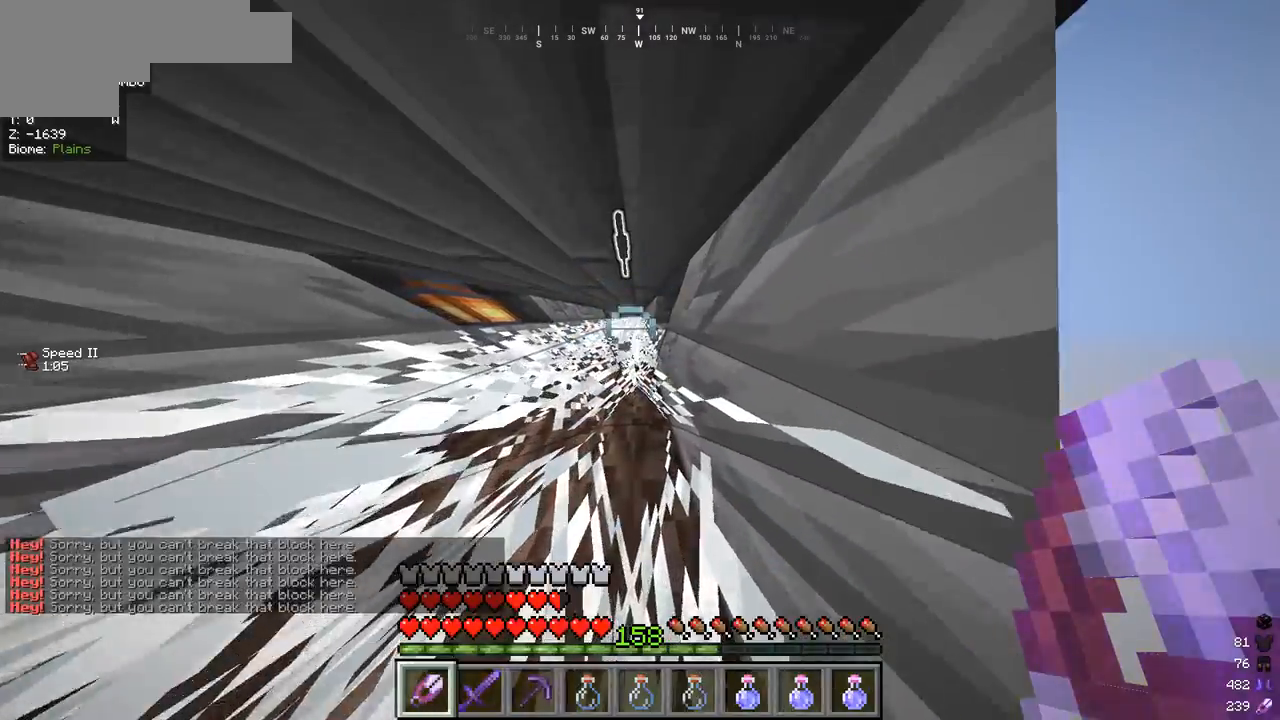
{"keys": ["w"], "mouse": [], "events": []}
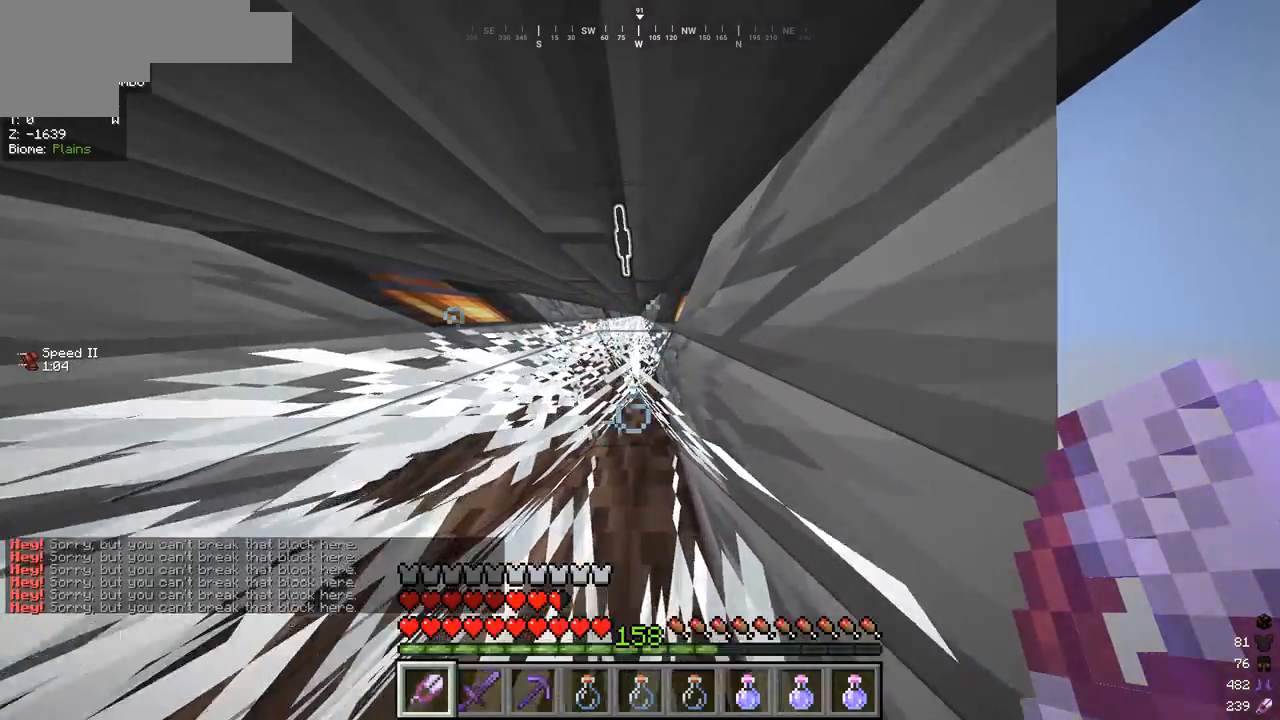
{"keys": ["w"], "mouse": ["left"], "events": [[233, "mouse_left", "down"]]}
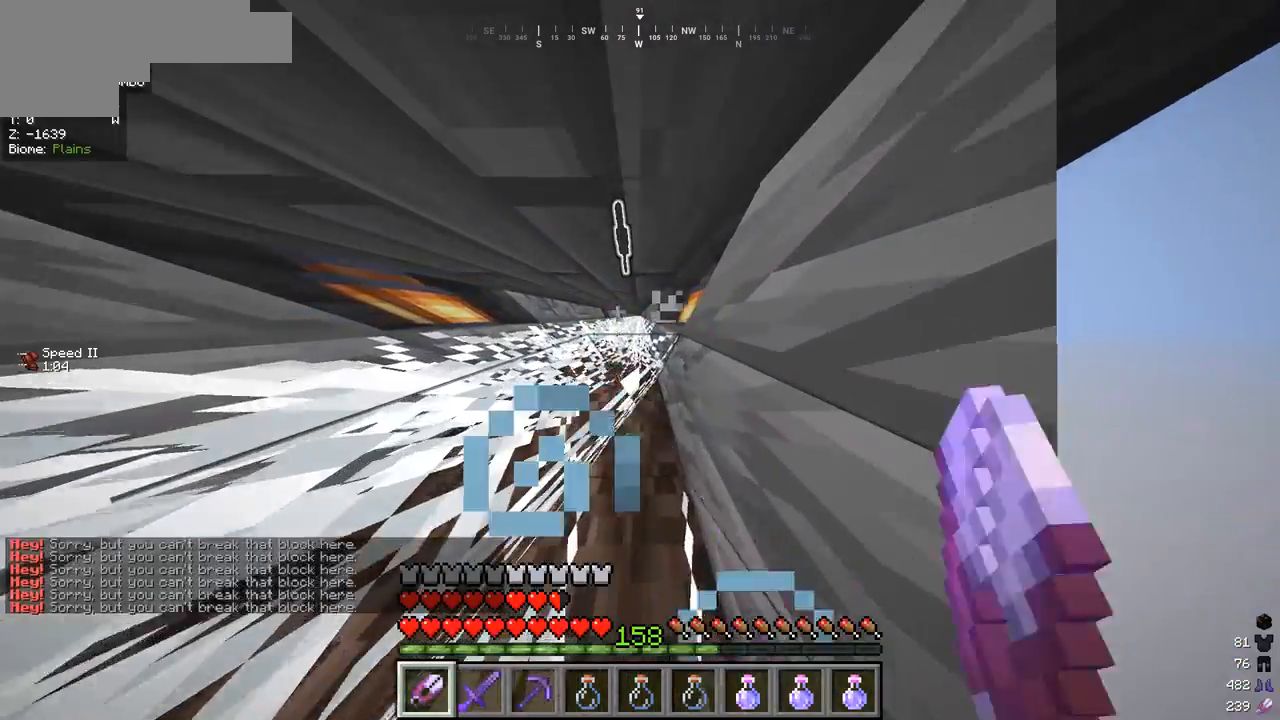
{"keys": ["w"], "mouse": ["left"], "events": []}
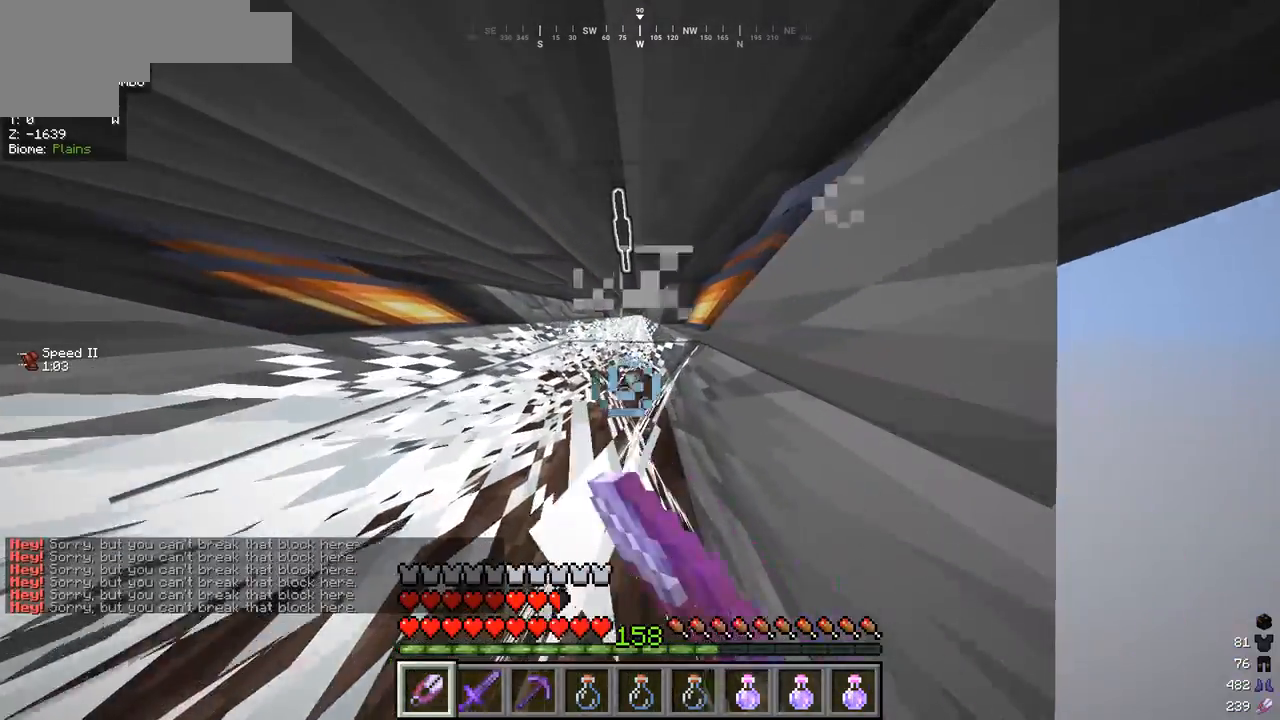
{"keys": ["w"], "mouse": ["left"], "events": []}
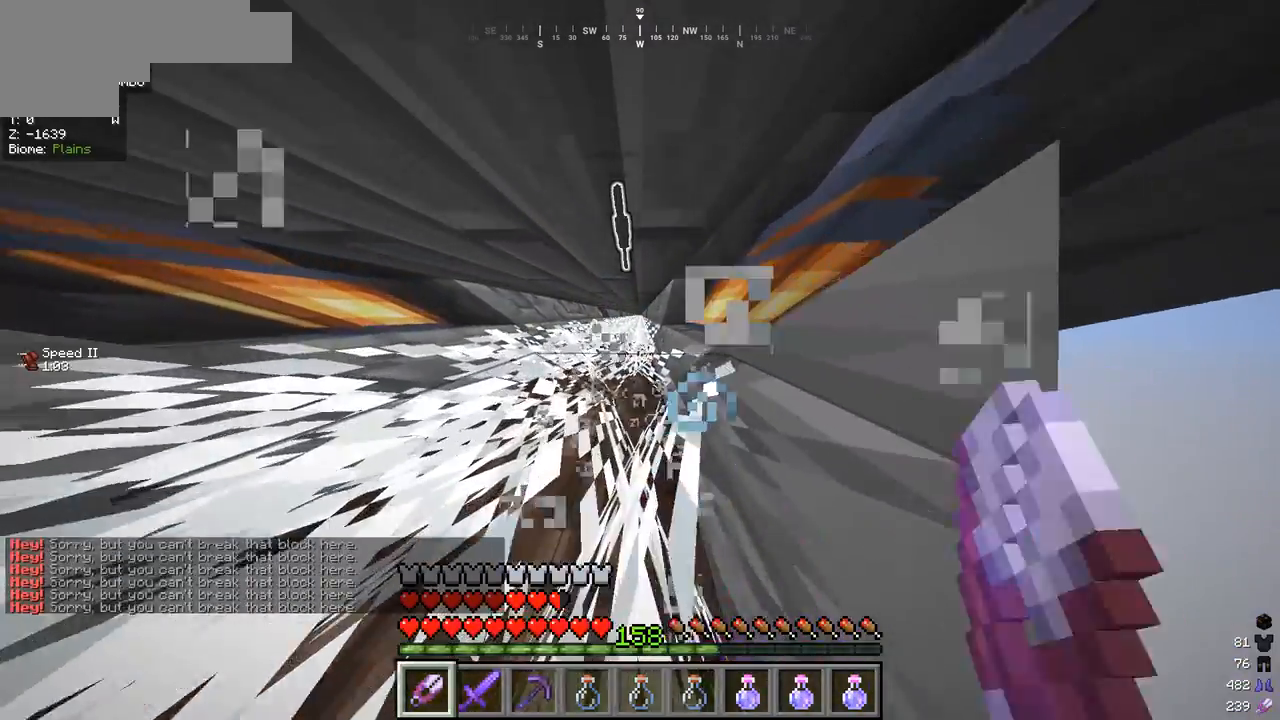
{"keys": ["w"], "mouse": [], "events": [[233, "mouse_left", "up"]]}
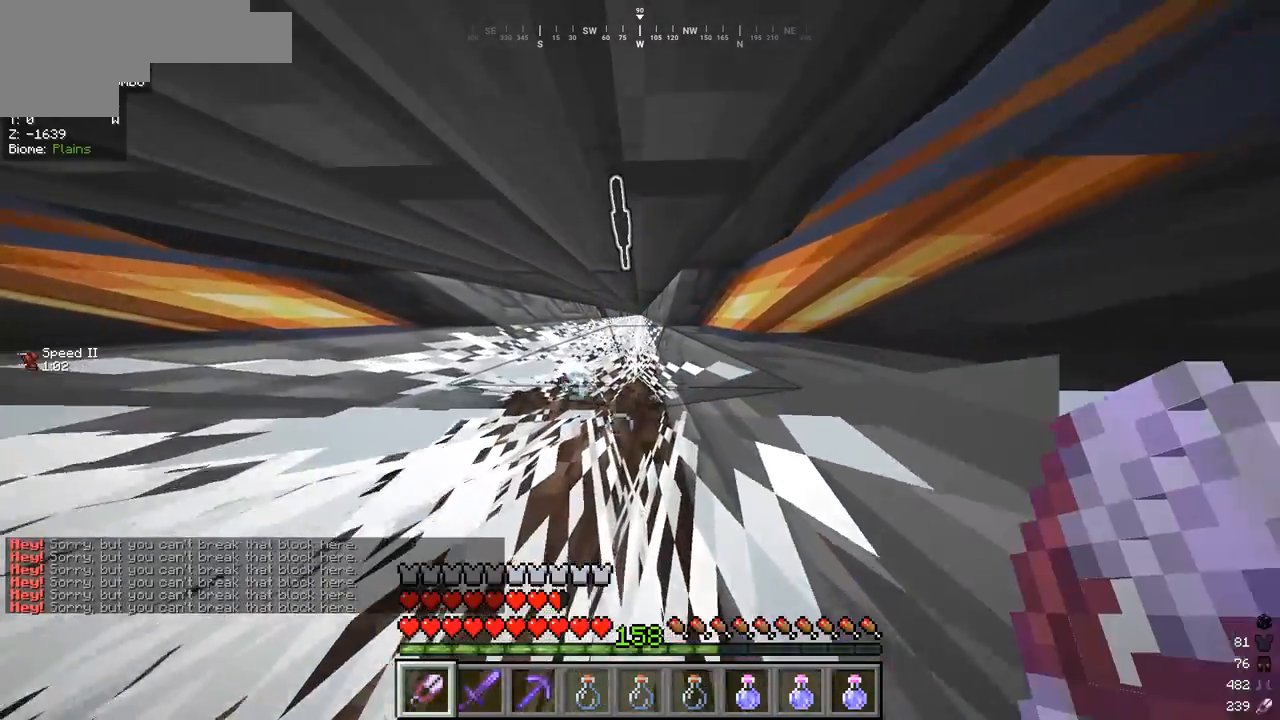
{"keys": ["w"], "mouse": [], "events": []}
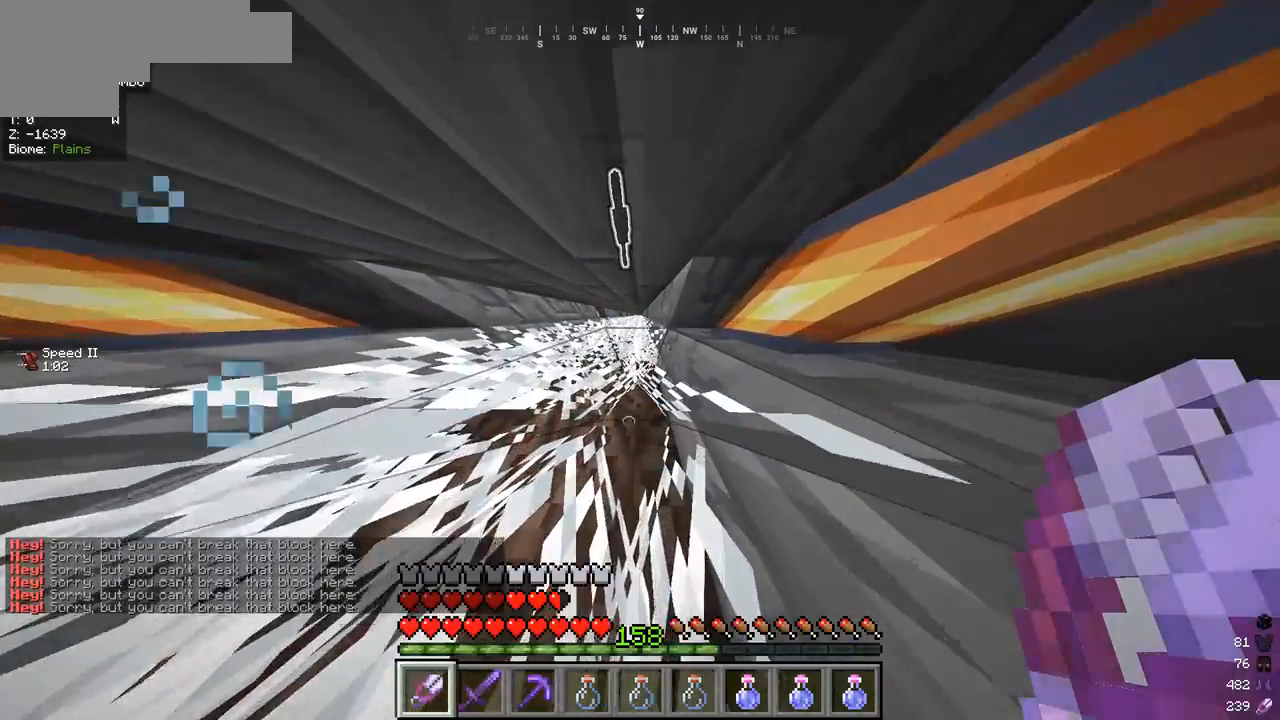
{"keys": ["w"], "mouse": [], "events": []}
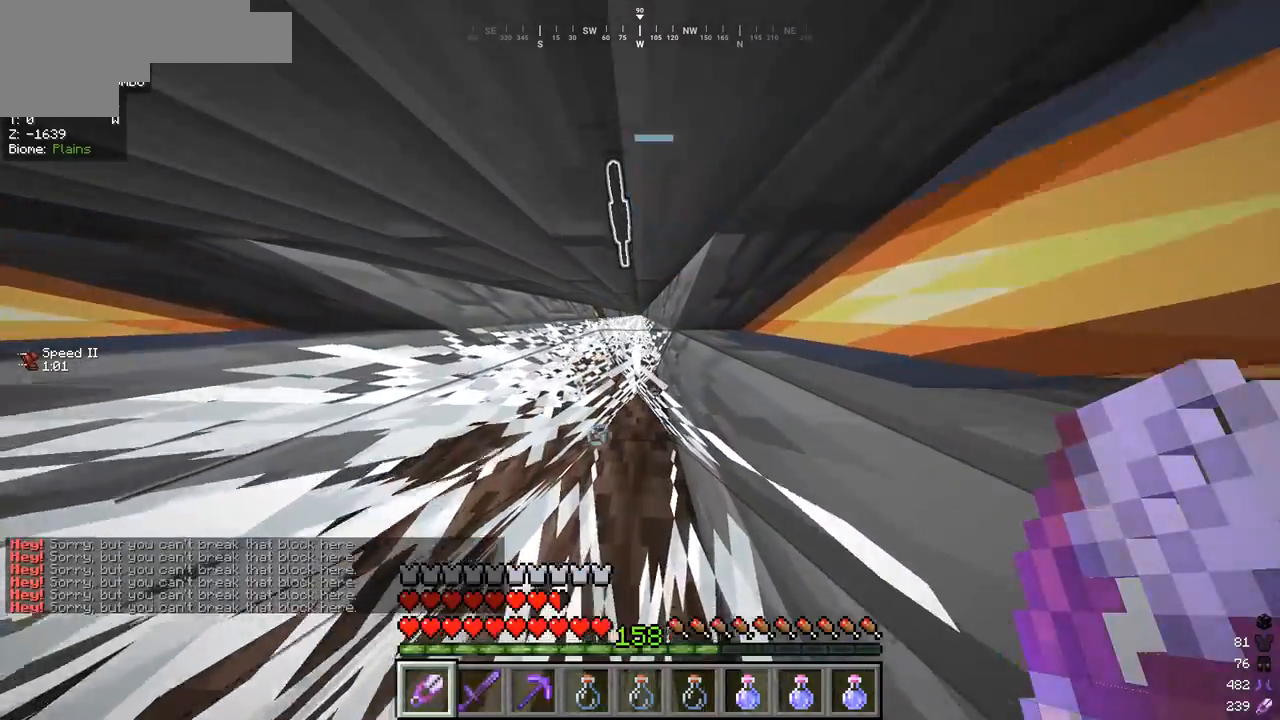
{"keys": ["w"], "mouse": [], "events": []}
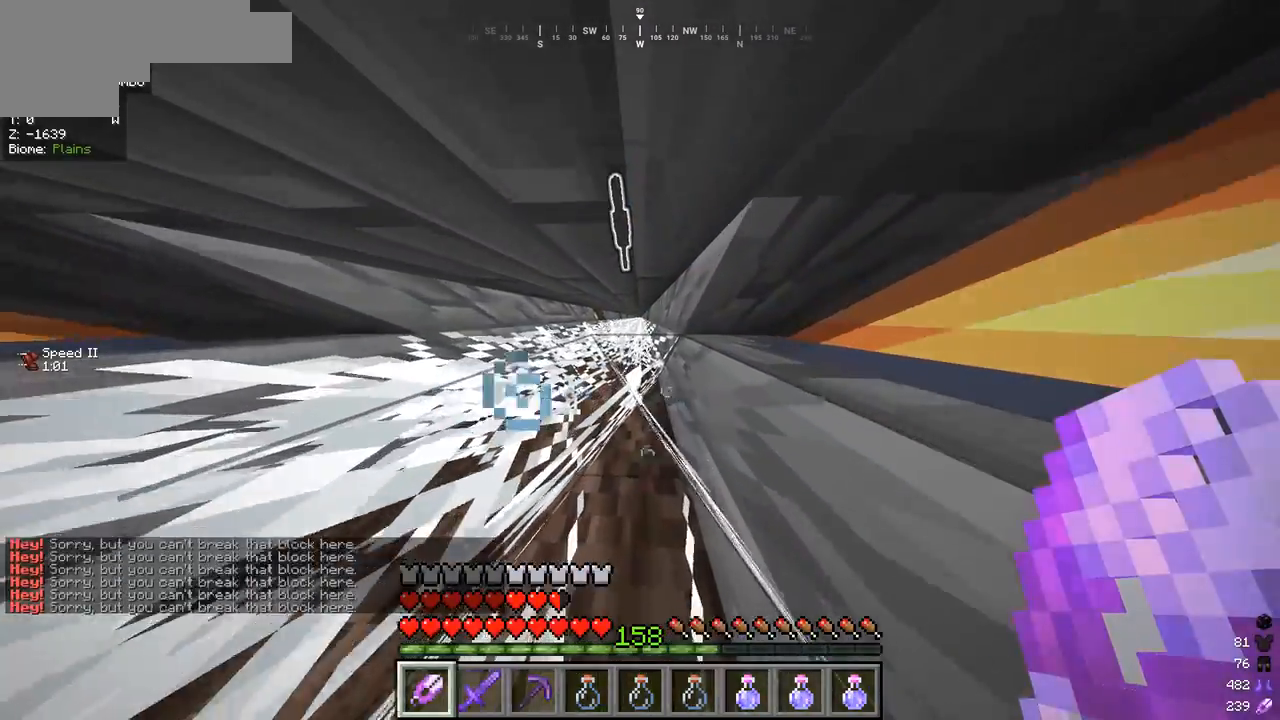
{"keys": ["w"], "mouse": ["left"], "events": [[333, "mouse_left", "down"]]}
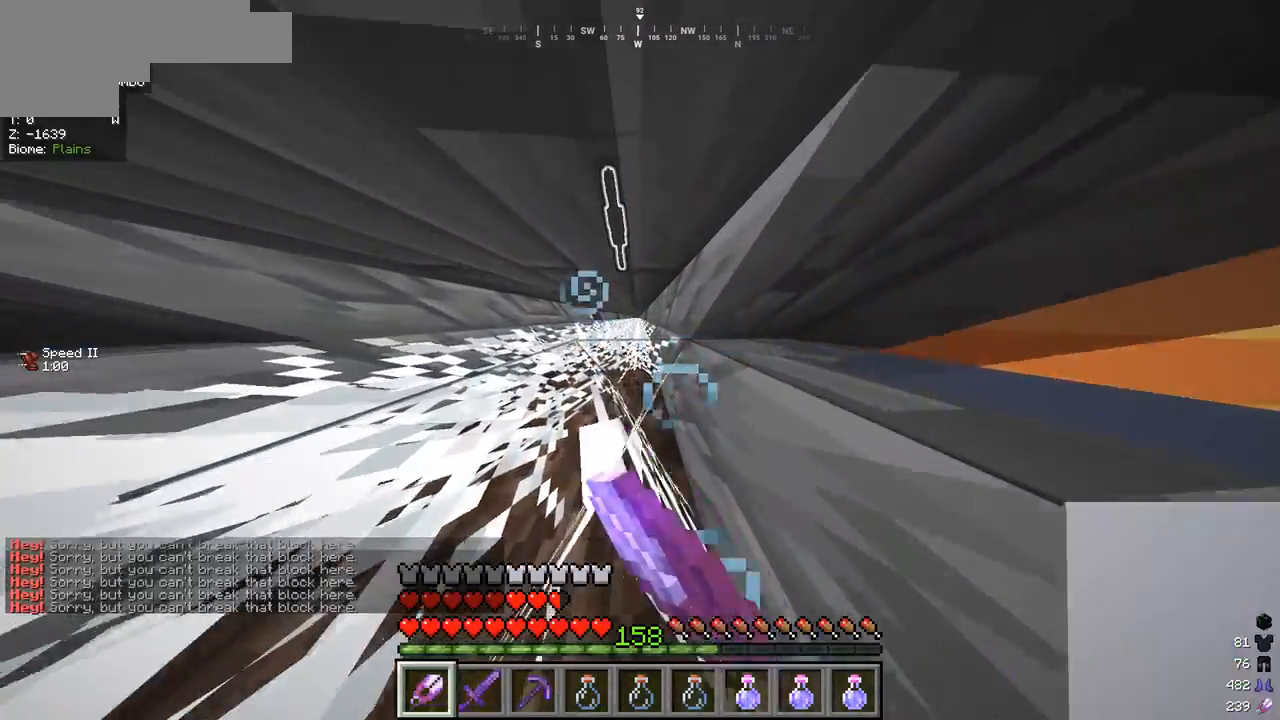
{"keys": ["w"], "mouse": ["left"], "events": []}
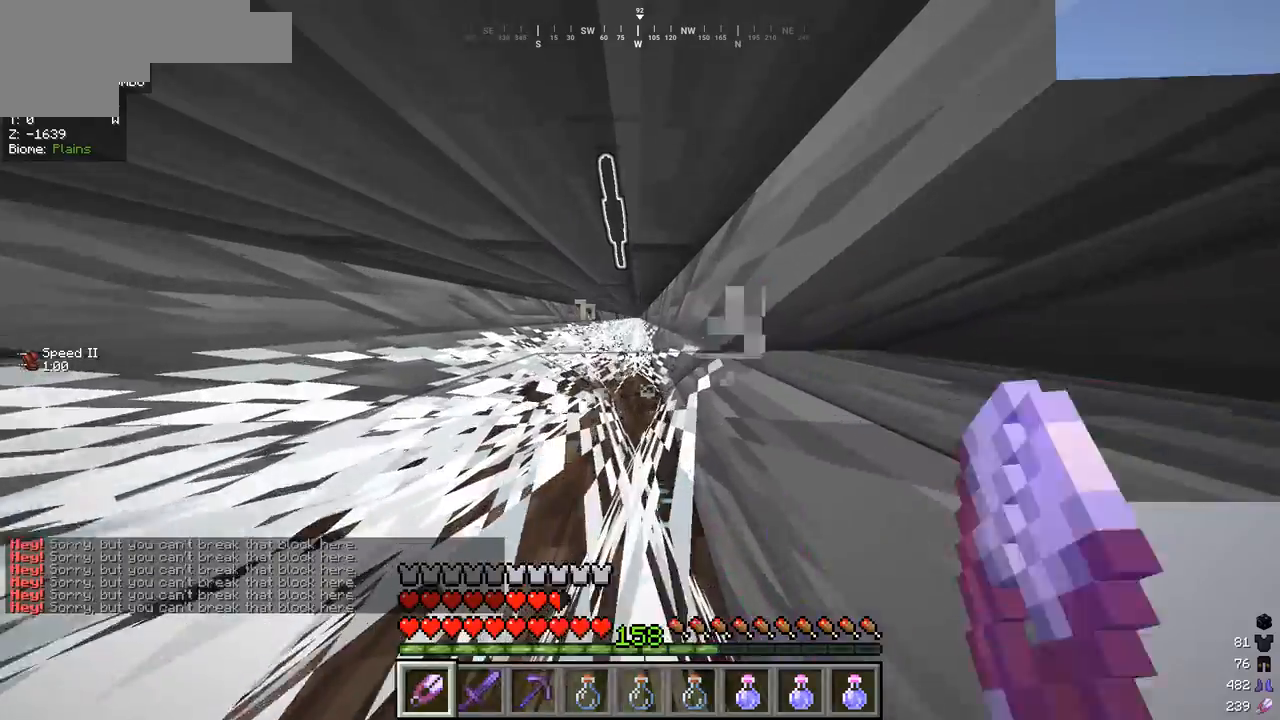
{"keys": ["w"], "mouse": ["left"], "events": []}
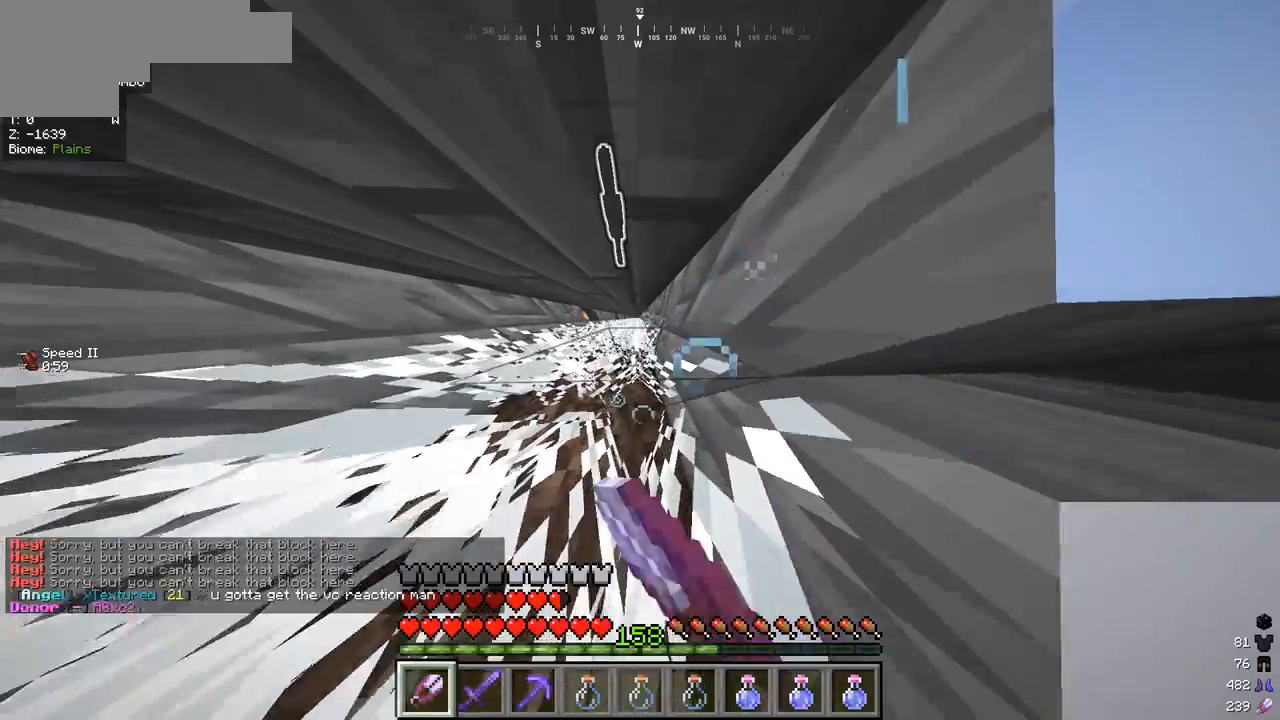
{"keys": ["w"], "mouse": [], "events": [[33, "mouse_left", "up"]]}
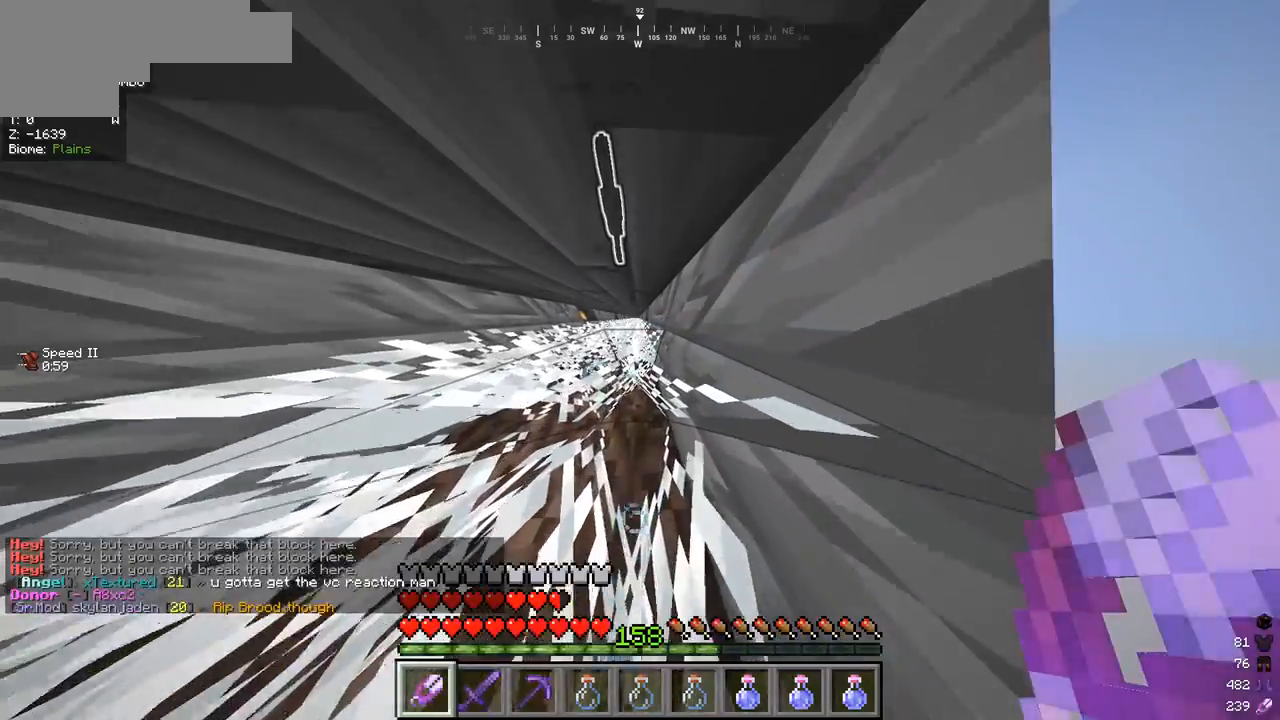
{"keys": ["w"], "mouse": [], "events": []}
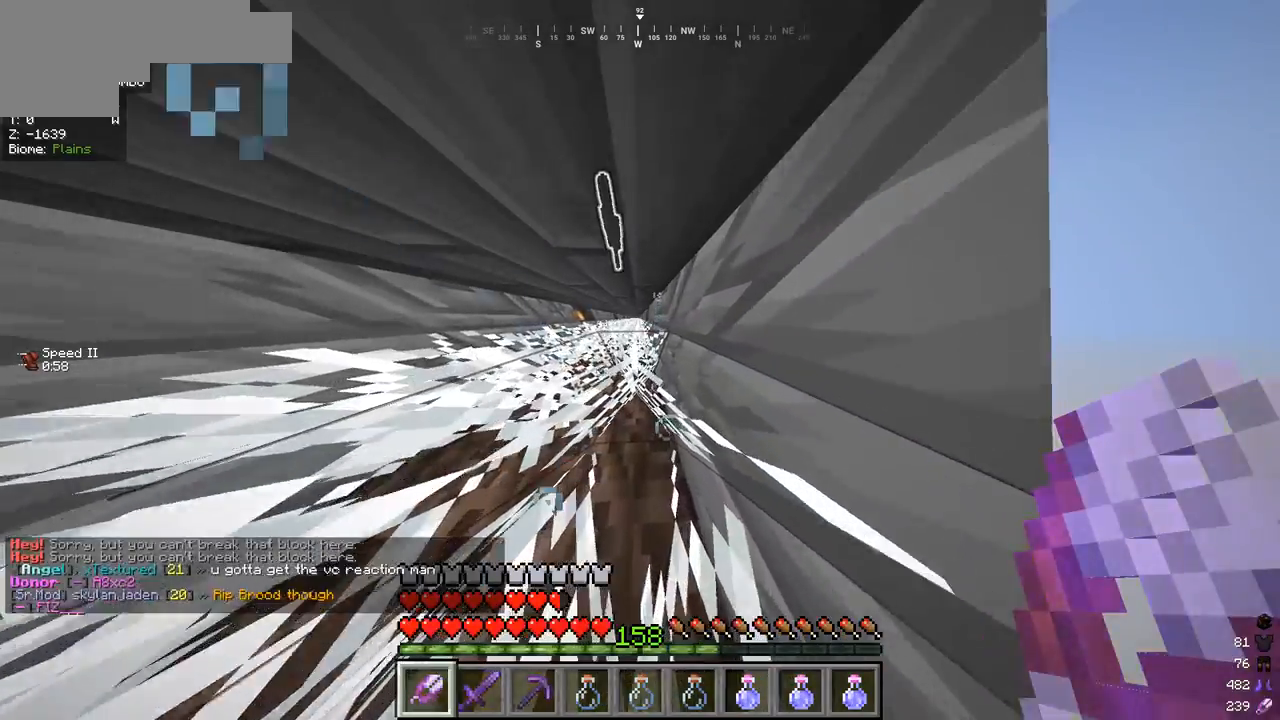
{"keys": ["w"], "mouse": ["left"], "events": [[367, "mouse_left", "down"]]}
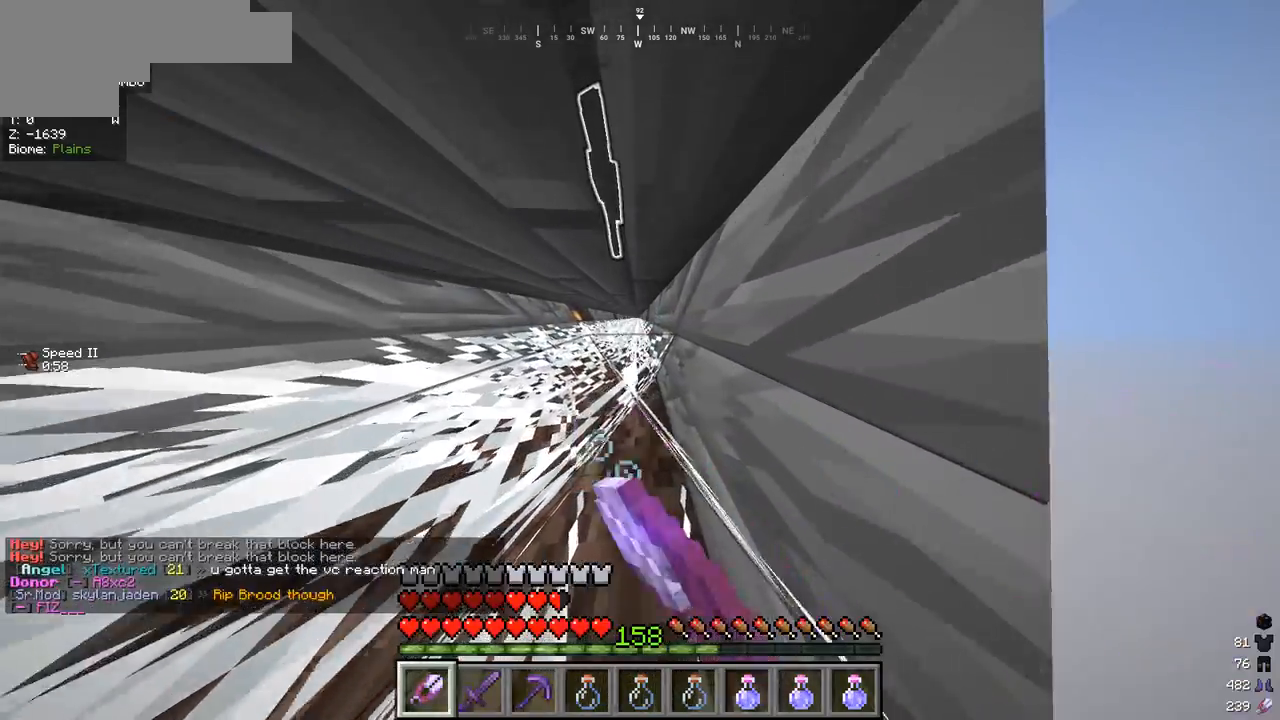
{"keys": ["w"], "mouse": ["left"], "events": []}